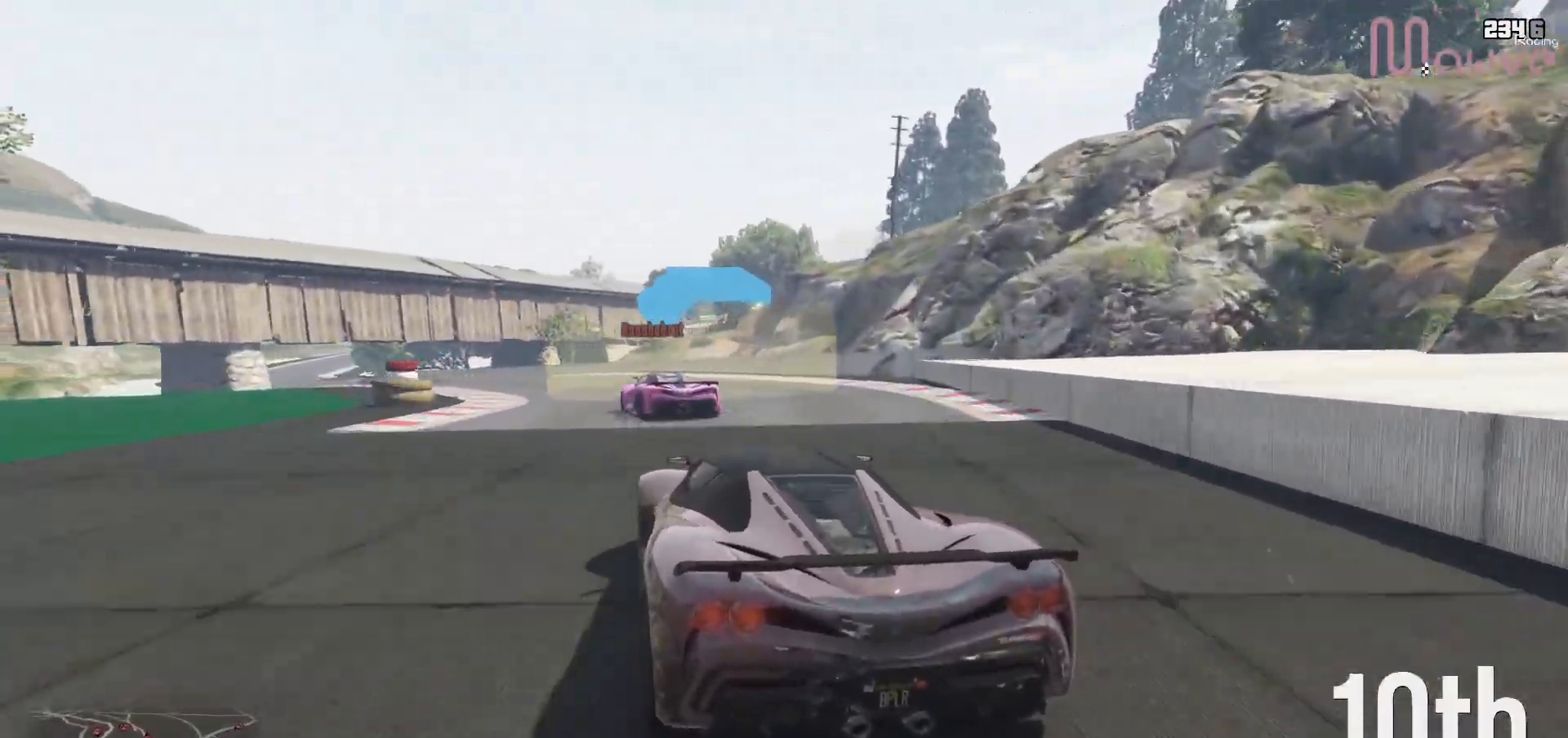
Gameplay with a controller (Xbox layout); each line is a JSON object with the inputs held at the frame after it. "events" lists button and stick changes between this image and that frame as [ms after this image, input, new state], when the widget could be followed in between. Not read: DPAD_DOWN DPAD_LEFT DPAD_RIGHT.
{"buttons": ["R2"], "left_stick": "left", "right_stick": "center", "events": [[167, "left_stick", "center"], [217, "left_stick", "left"], [417, "left_stick", "center"], [467, "left_stick", "left"]]}
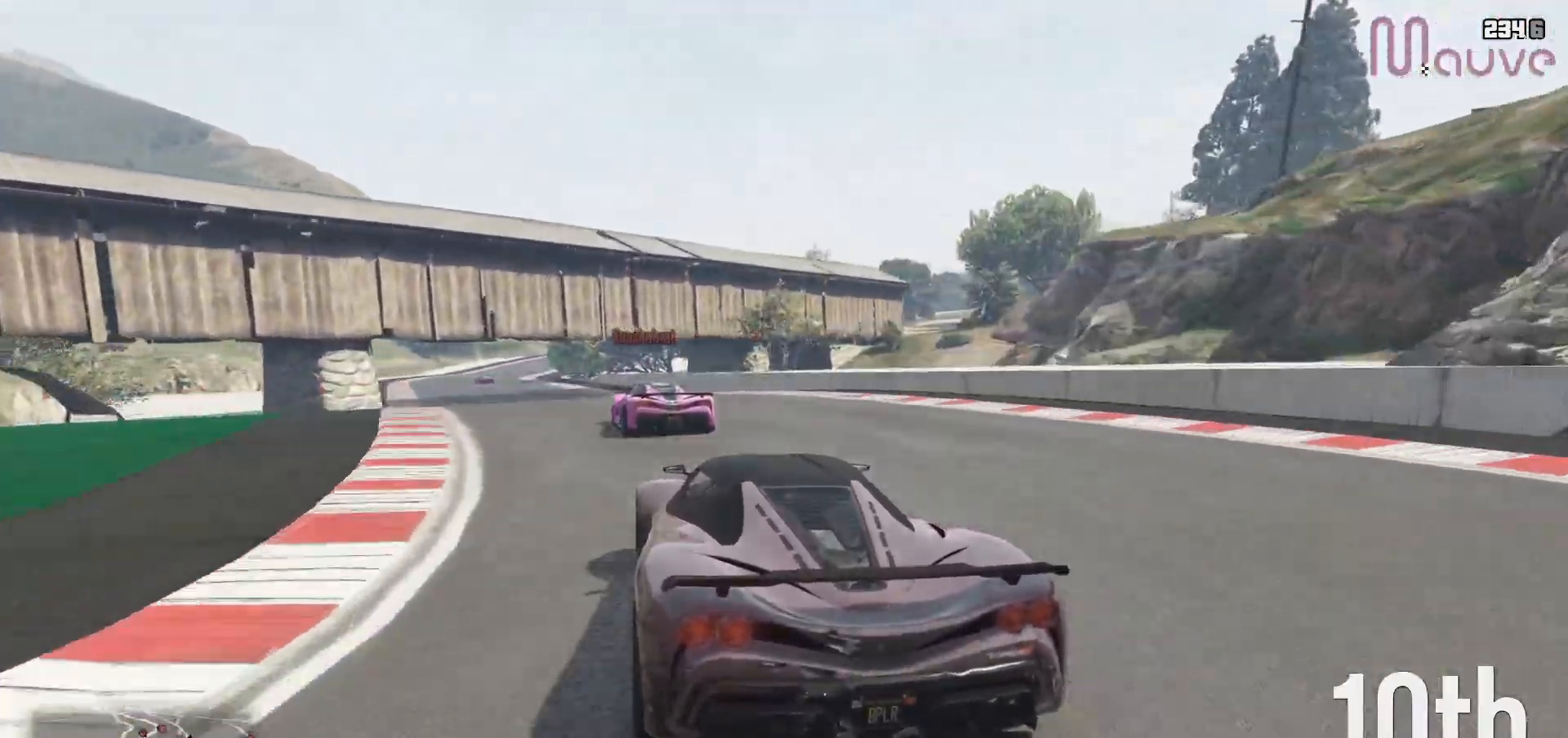
{"buttons": ["R2"], "left_stick": "center", "right_stick": "center", "events": [[417, "left_stick", "center"]]}
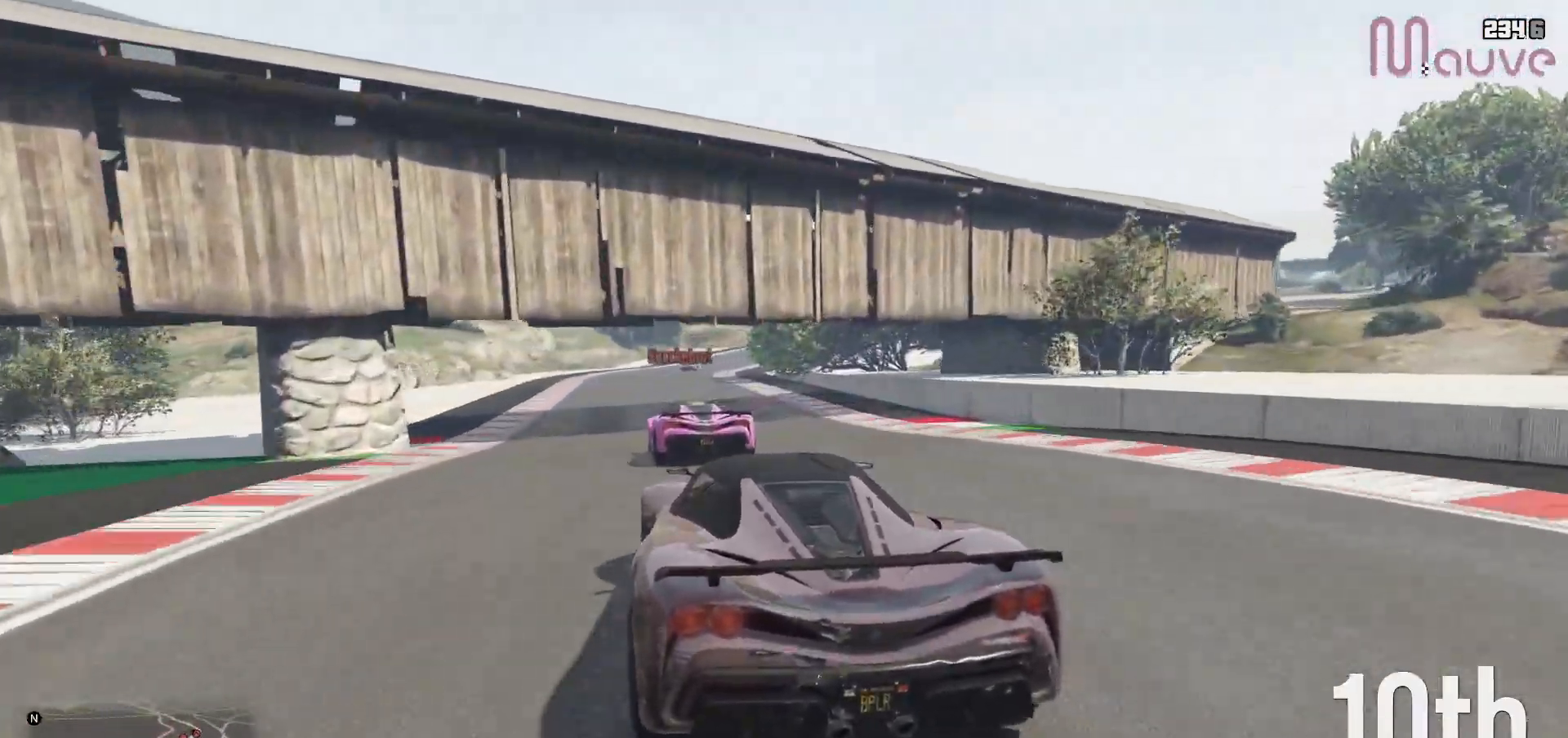
{"buttons": ["R2"], "left_stick": "center", "right_stick": "center", "events": [[17, "left_stick", "left"], [150, "left_stick", "center"]]}
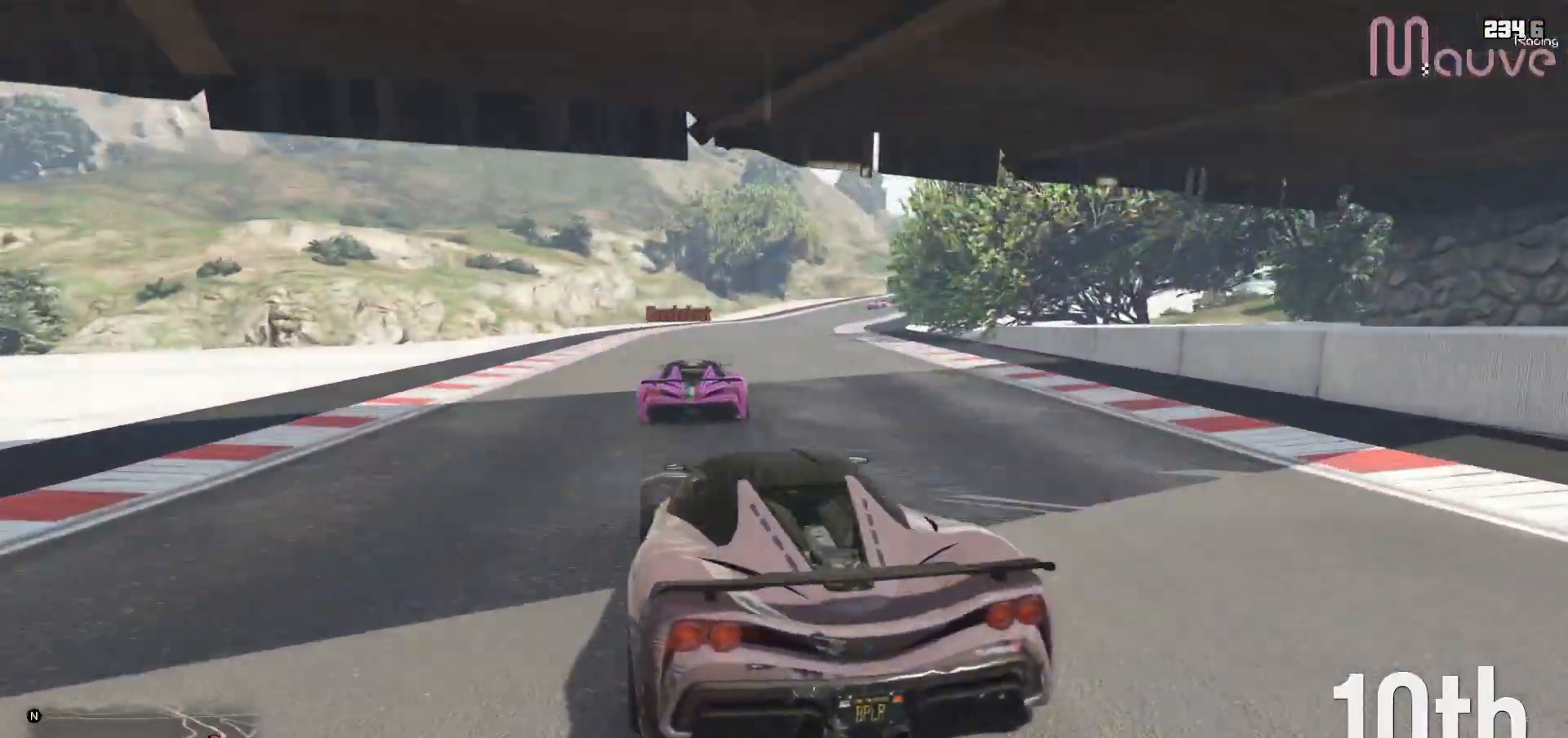
{"buttons": ["R2"], "left_stick": "right", "right_stick": "center", "events": [[133, "left_stick", "right"], [317, "left_stick", "center"], [433, "left_stick", "right"]]}
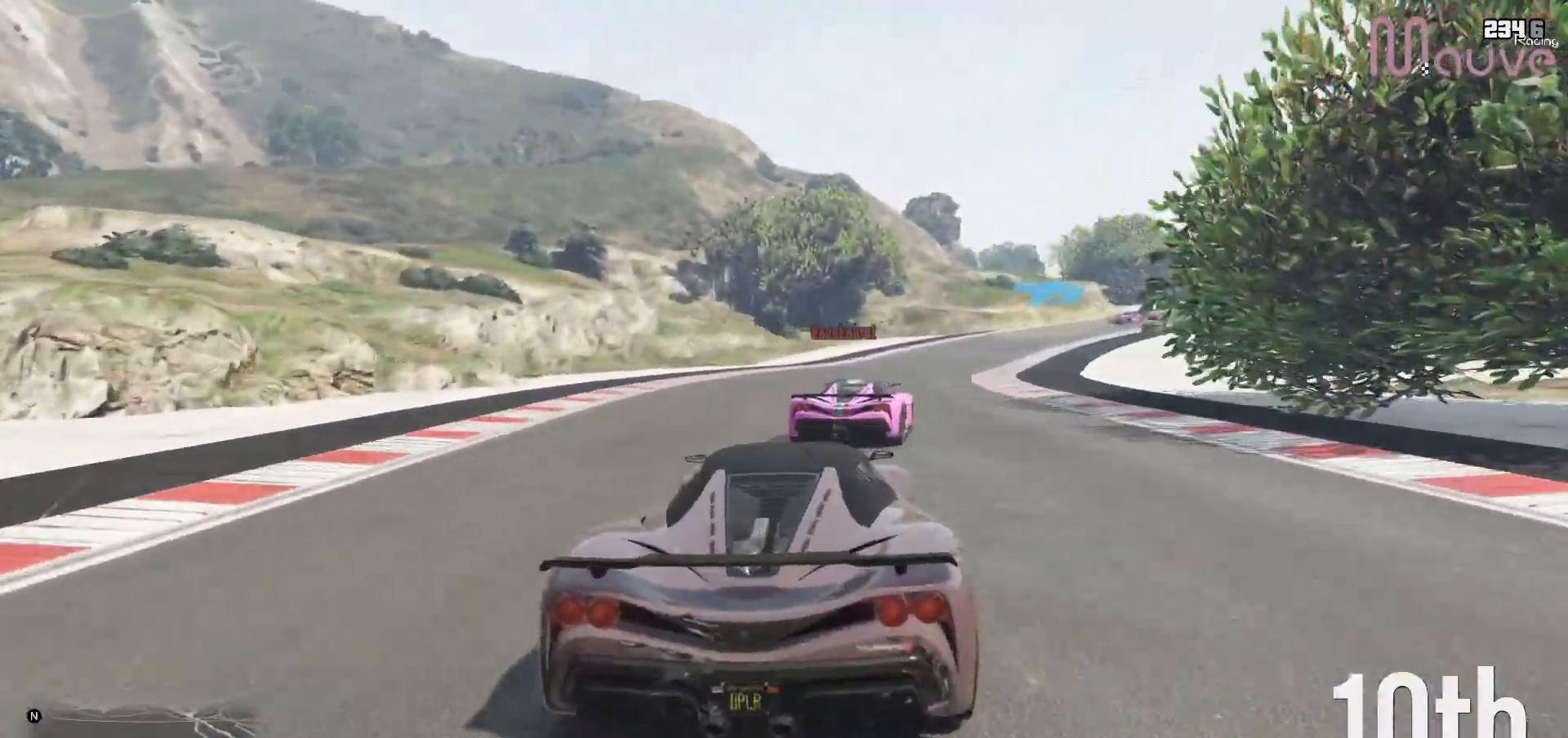
{"buttons": ["R2"], "left_stick": "right", "right_stick": "center", "events": [[117, "left_stick", "center"], [167, "left_stick", "right"], [400, "left_stick", "center"], [467, "left_stick", "right"]]}
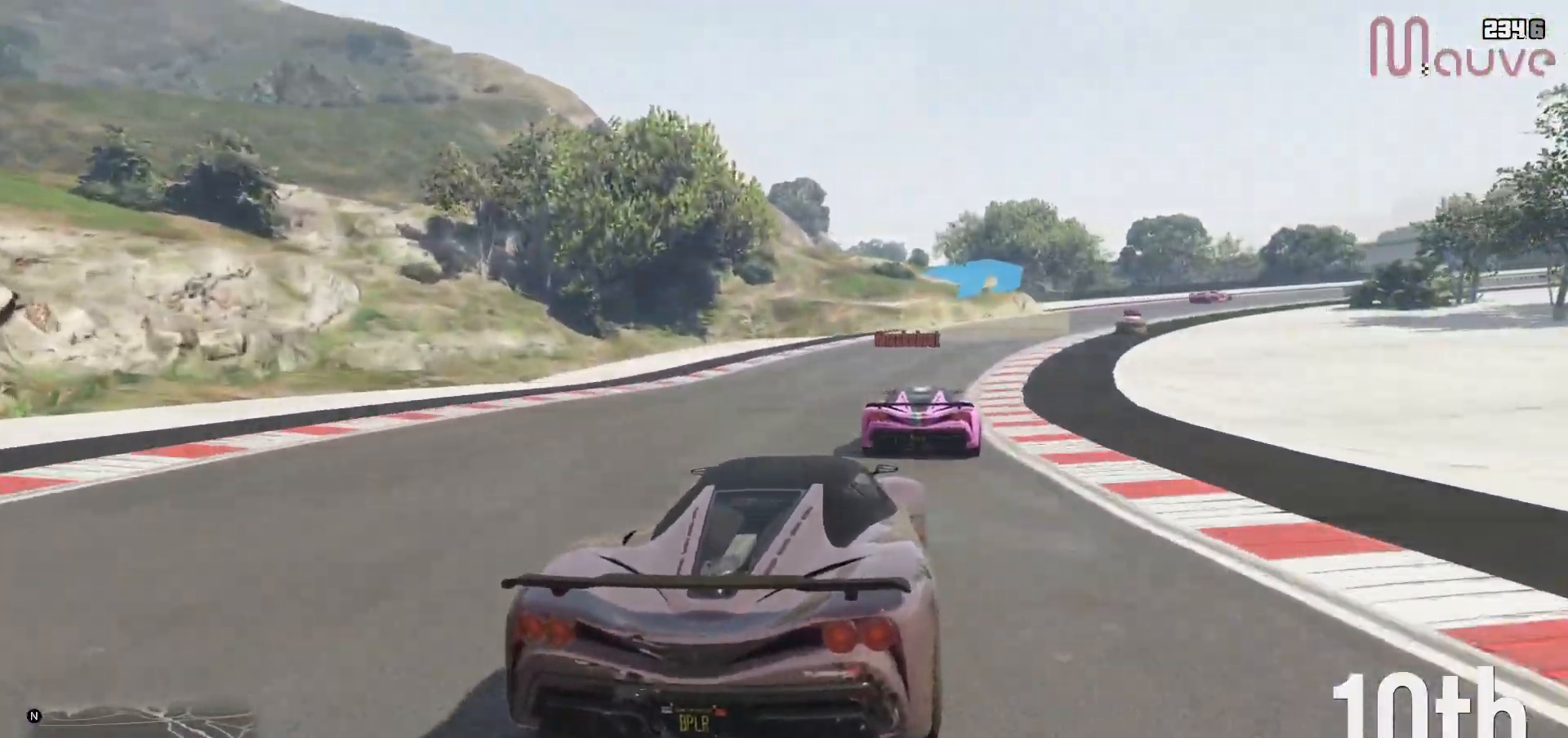
{"buttons": ["R2"], "left_stick": "center", "right_stick": "center", "events": [[100, "left_stick", "center"], [233, "left_stick", "right"], [383, "left_stick", "center"]]}
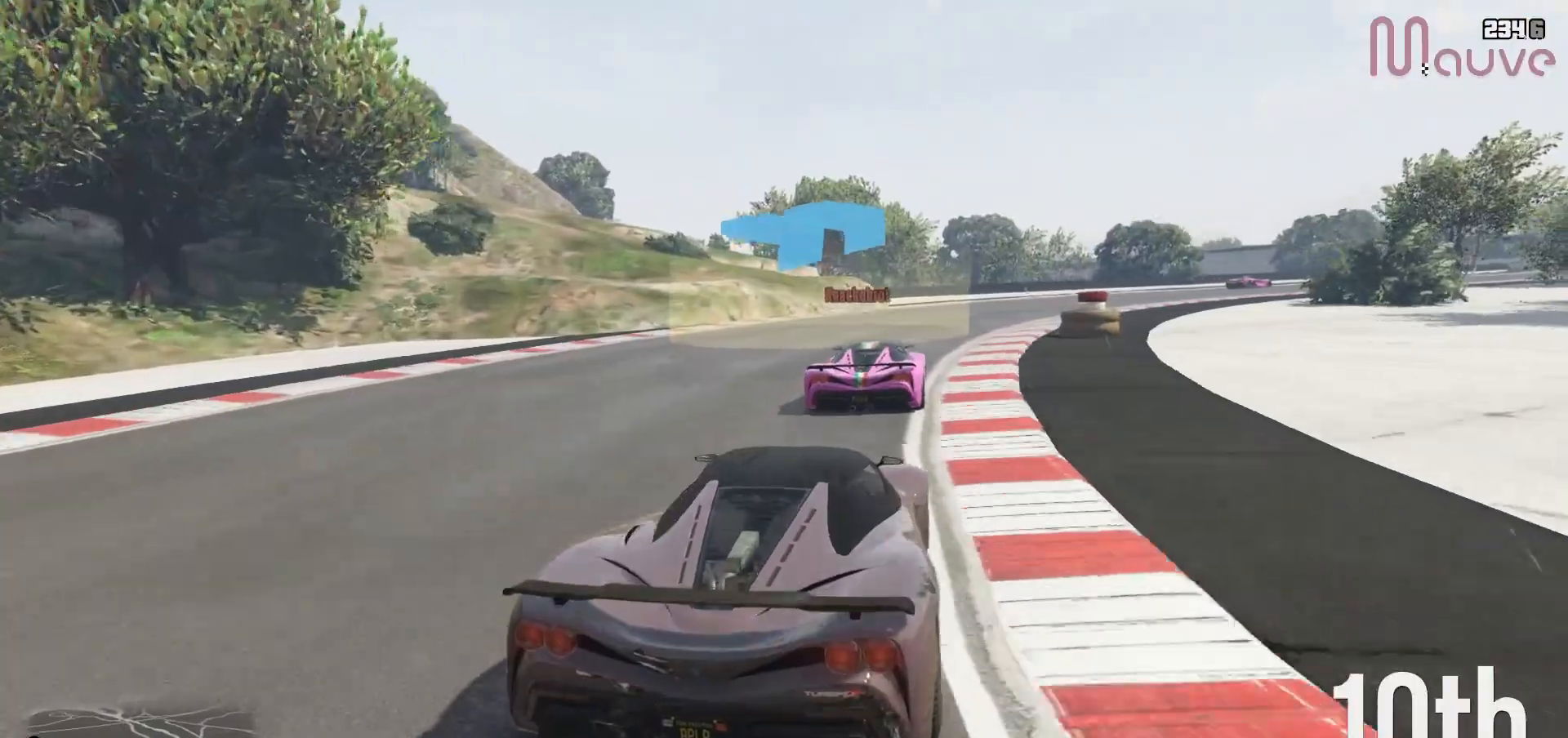
{"buttons": ["R2"], "left_stick": "center", "right_stick": "center", "events": [[17, "left_stick", "down-right"], [167, "left_stick", "center"], [283, "left_stick", "right"], [467, "left_stick", "center"]]}
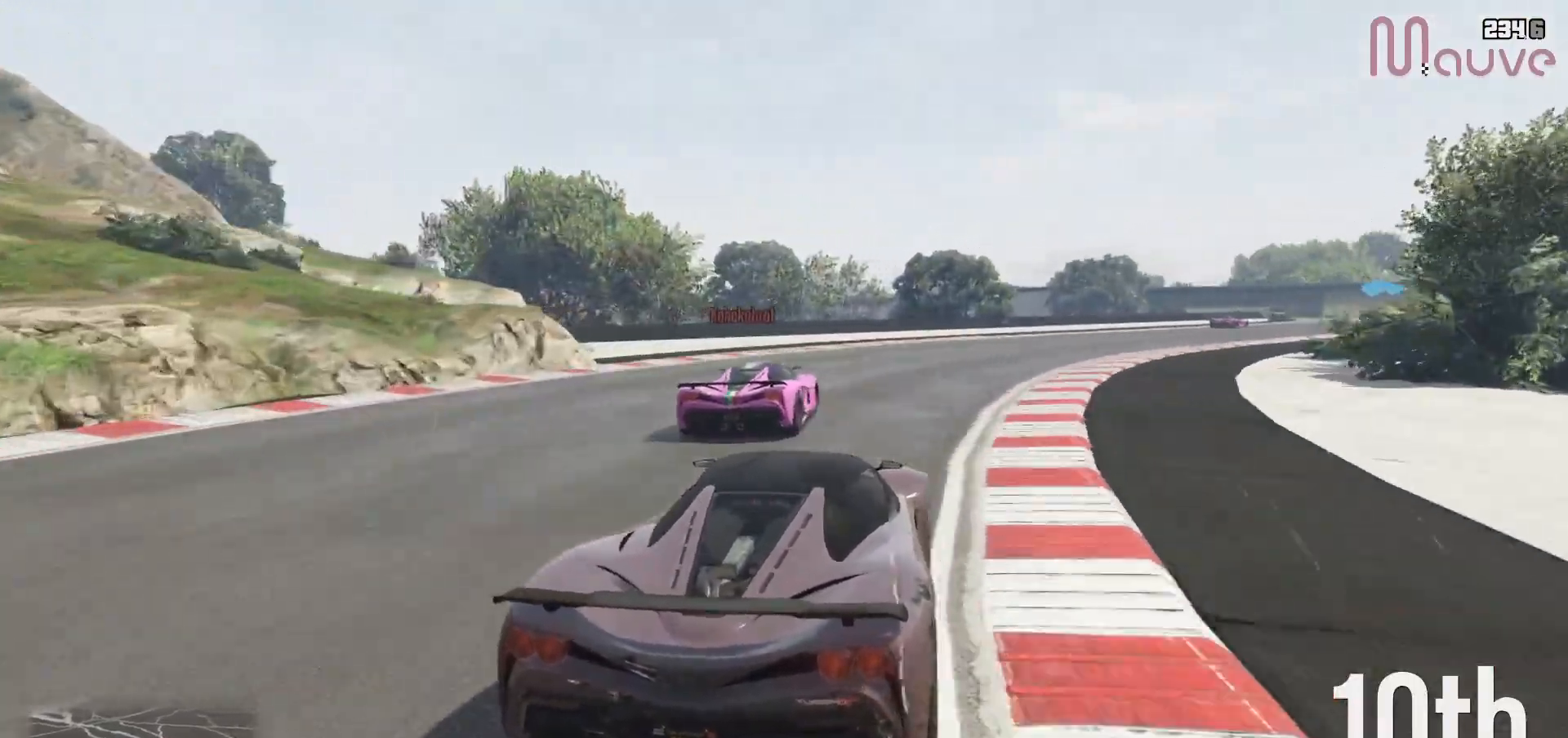
{"buttons": ["R2"], "left_stick": "right", "right_stick": "center", "events": [[50, "left_stick", "right"], [250, "left_stick", "center"], [300, "left_stick", "right"]]}
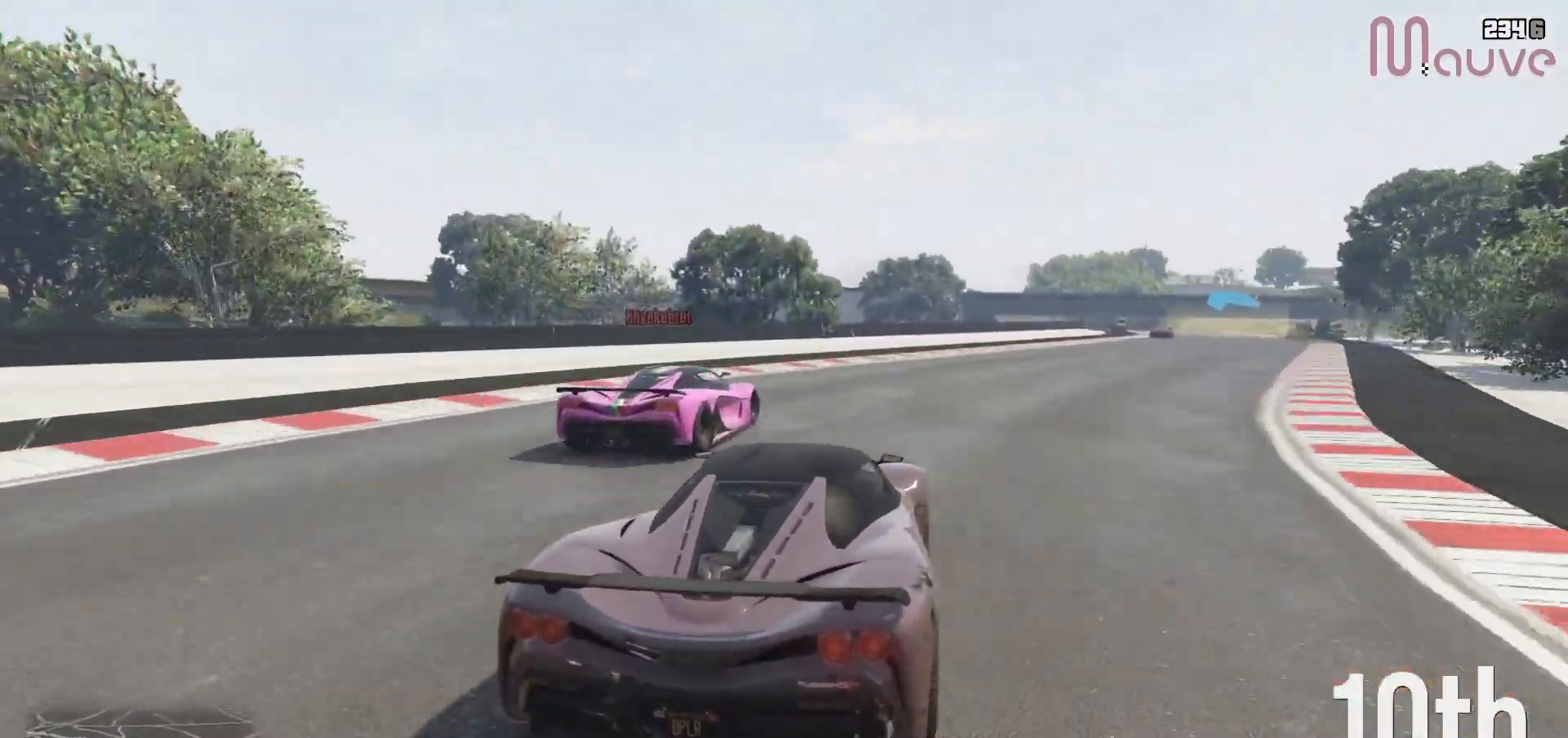
{"buttons": ["R2"], "left_stick": "right", "right_stick": "center", "events": [[17, "R2", "up"], [400, "R2", "down"]]}
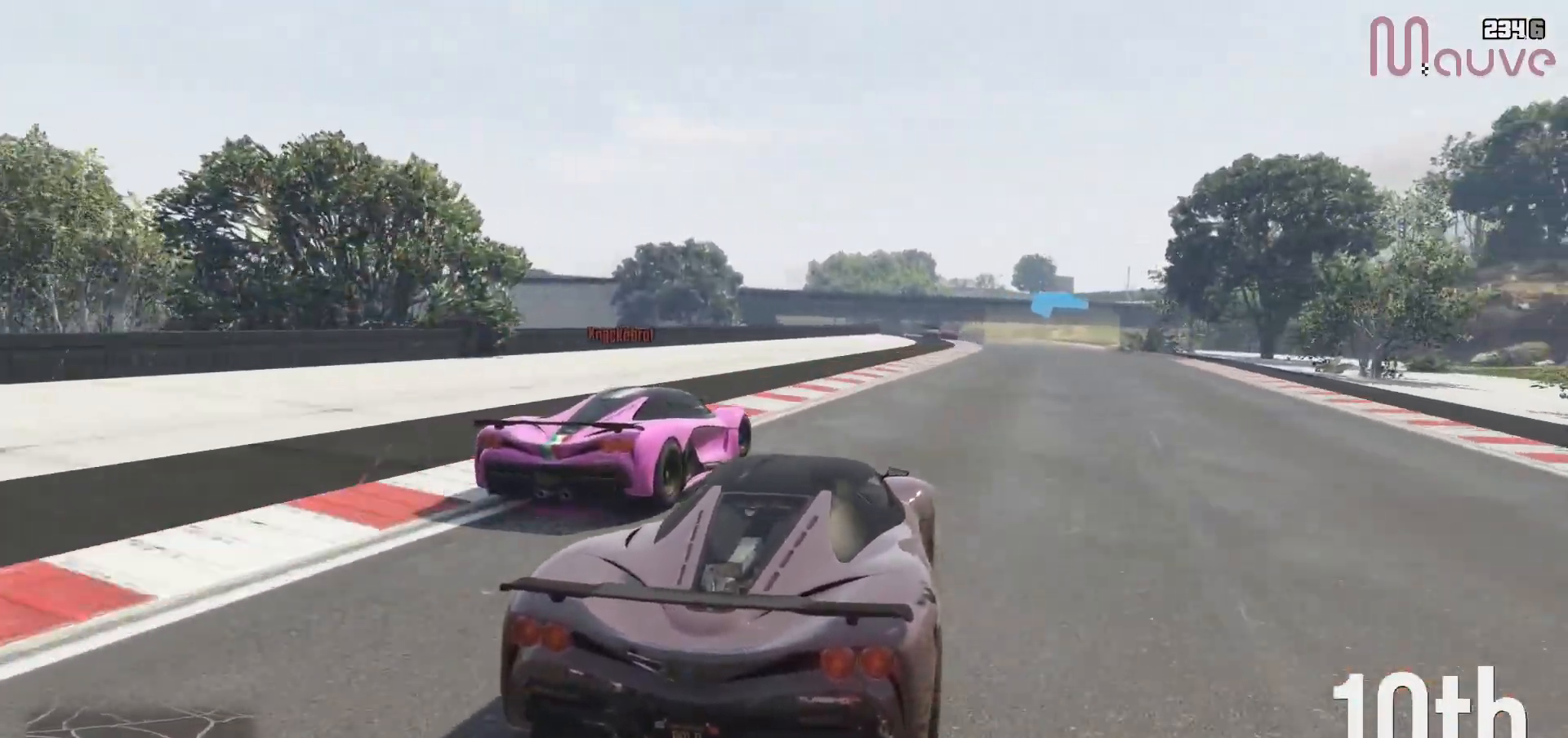
{"buttons": ["R2"], "left_stick": "left", "right_stick": "center", "events": [[267, "left_stick", "center"], [467, "left_stick", "left"]]}
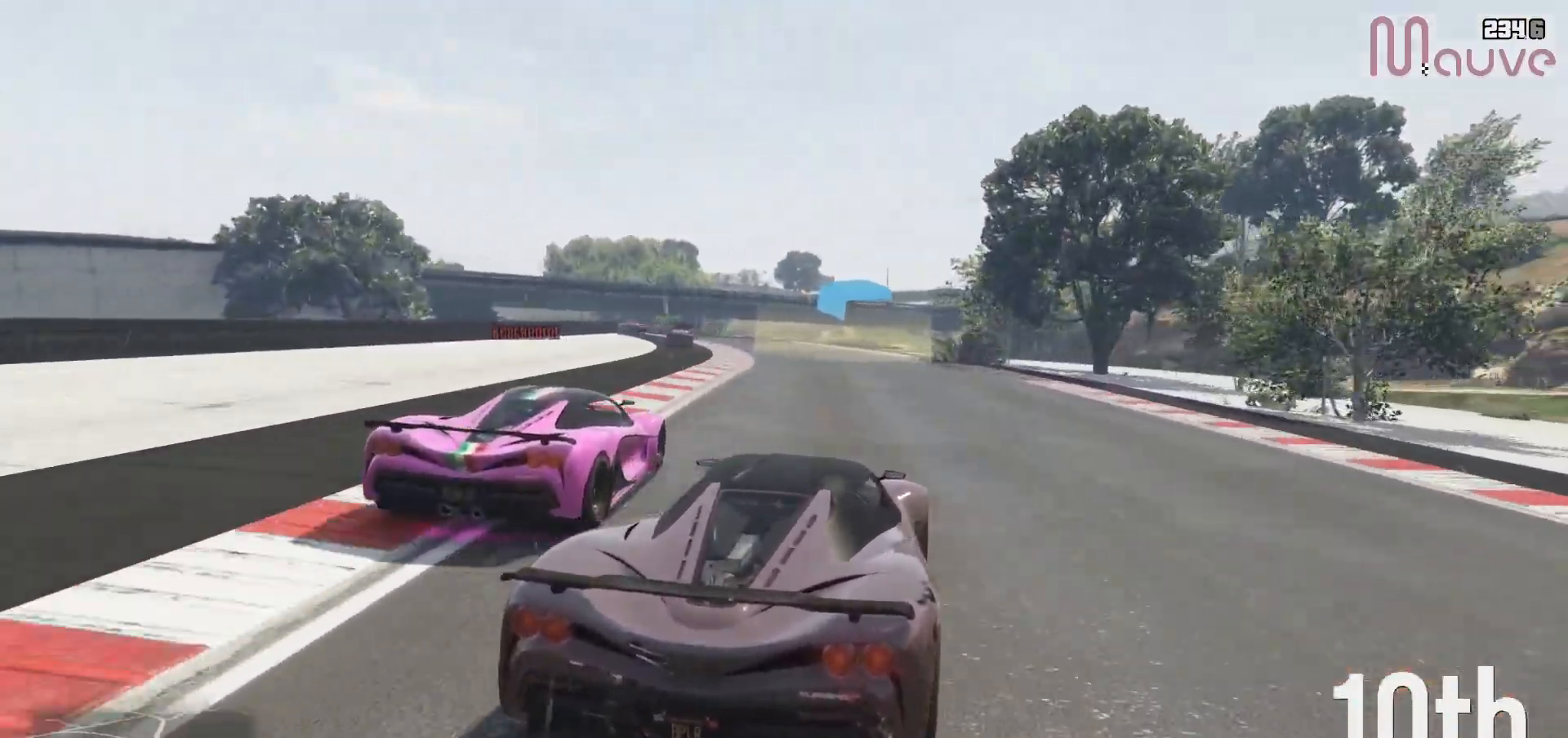
{"buttons": ["R2"], "left_stick": "center", "right_stick": "center", "events": [[100, "left_stick", "center"], [183, "left_stick", "left"], [333, "left_stick", "center"]]}
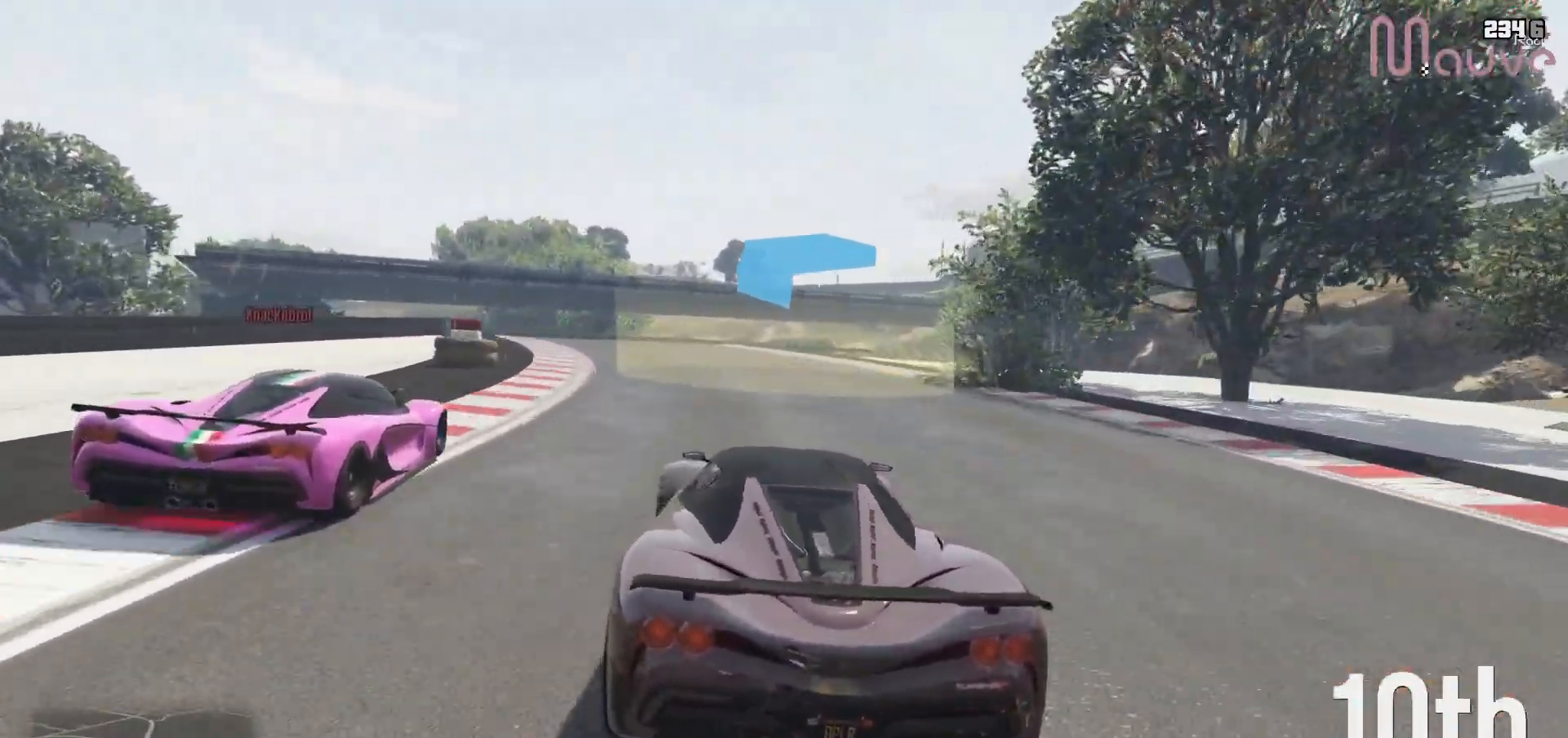
{"buttons": ["R2"], "left_stick": "left", "right_stick": "center", "events": [[33, "left_stick", "left"], [167, "left_stick", "center"], [450, "left_stick", "left"]]}
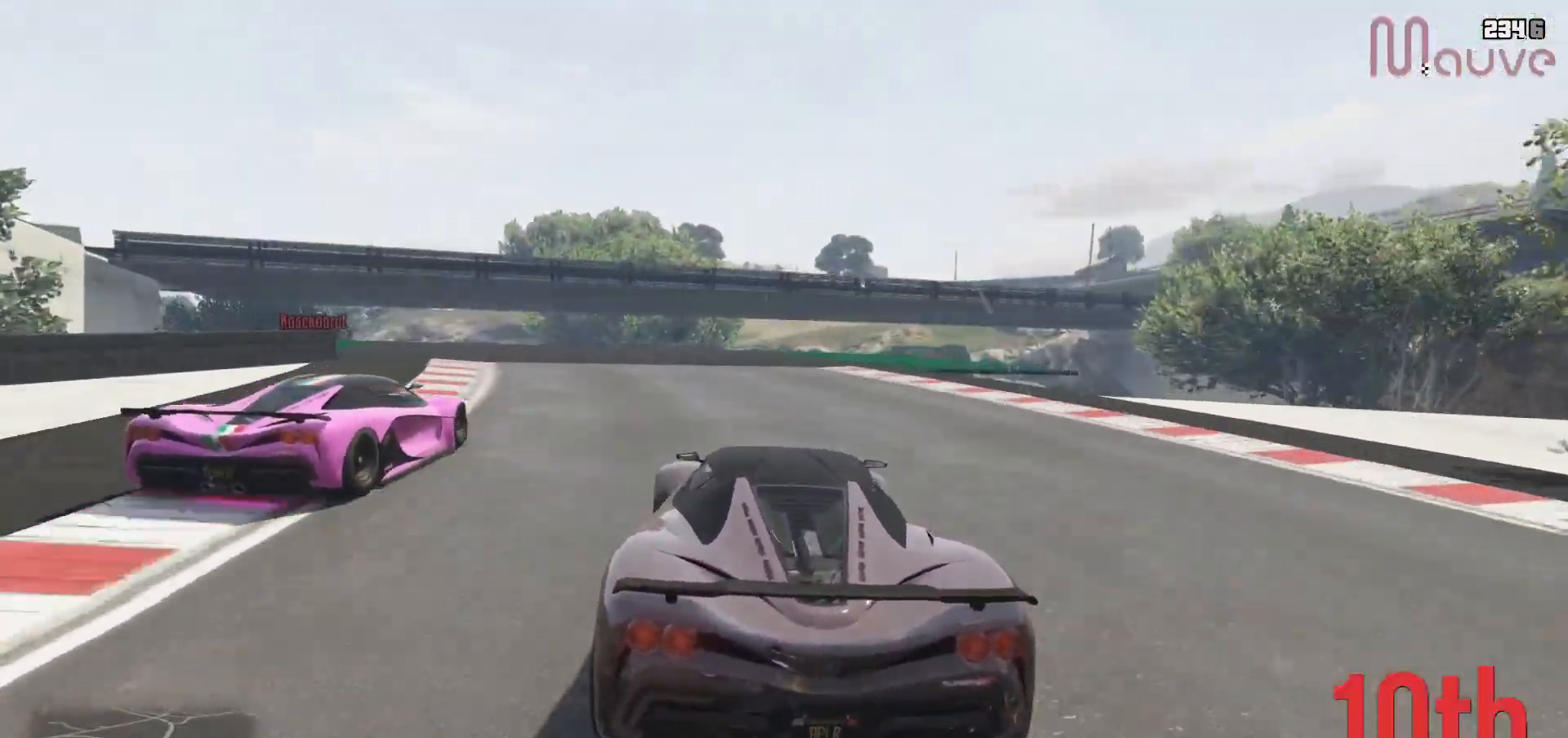
{"buttons": ["R2"], "left_stick": "center", "right_stick": "center", "events": [[83, "left_stick", "center"], [217, "left_stick", "left"], [383, "left_stick", "center"]]}
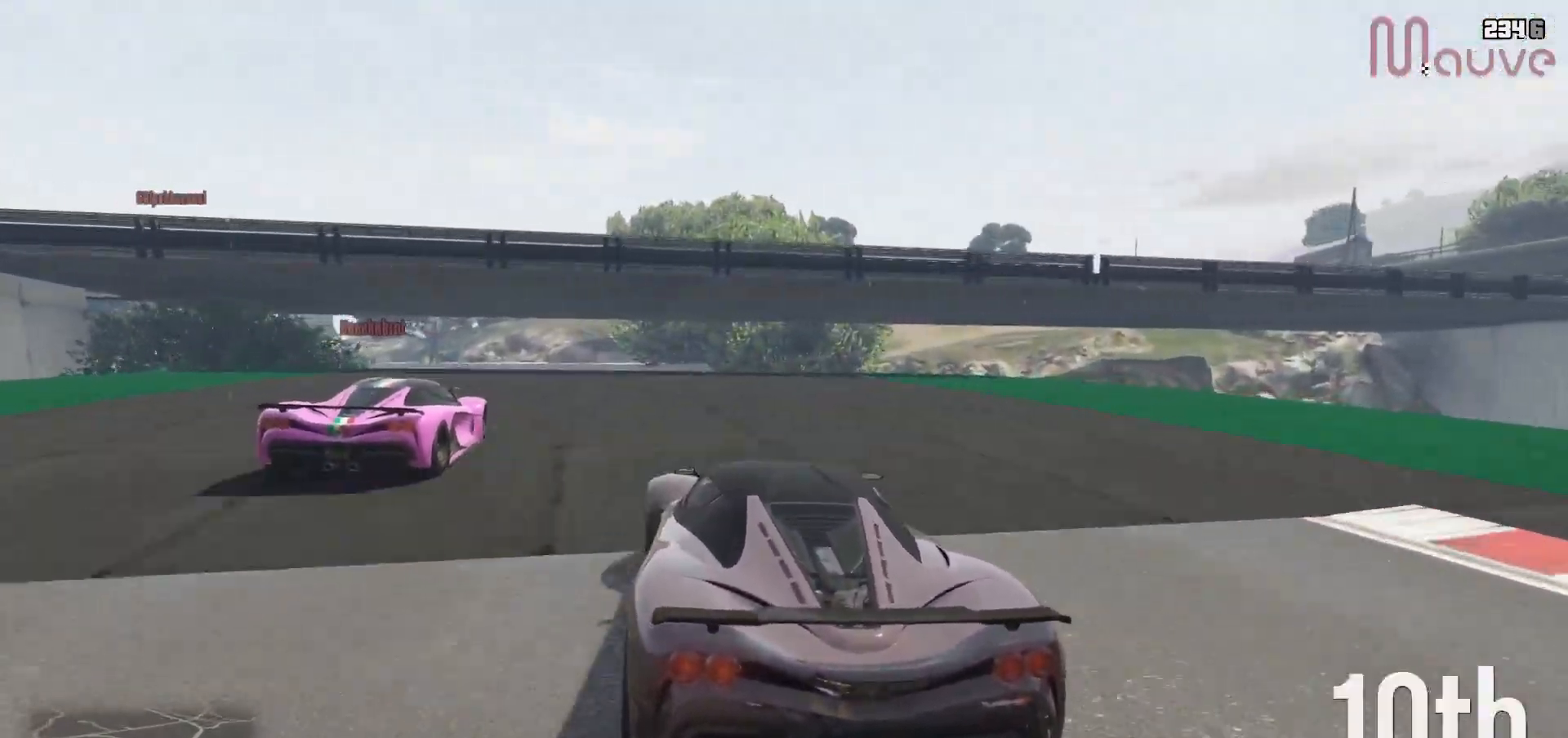
{"buttons": ["R2"], "left_stick": "left", "right_stick": "center", "events": [[33, "left_stick", "left"], [183, "left_stick", "center"], [467, "left_stick", "left"]]}
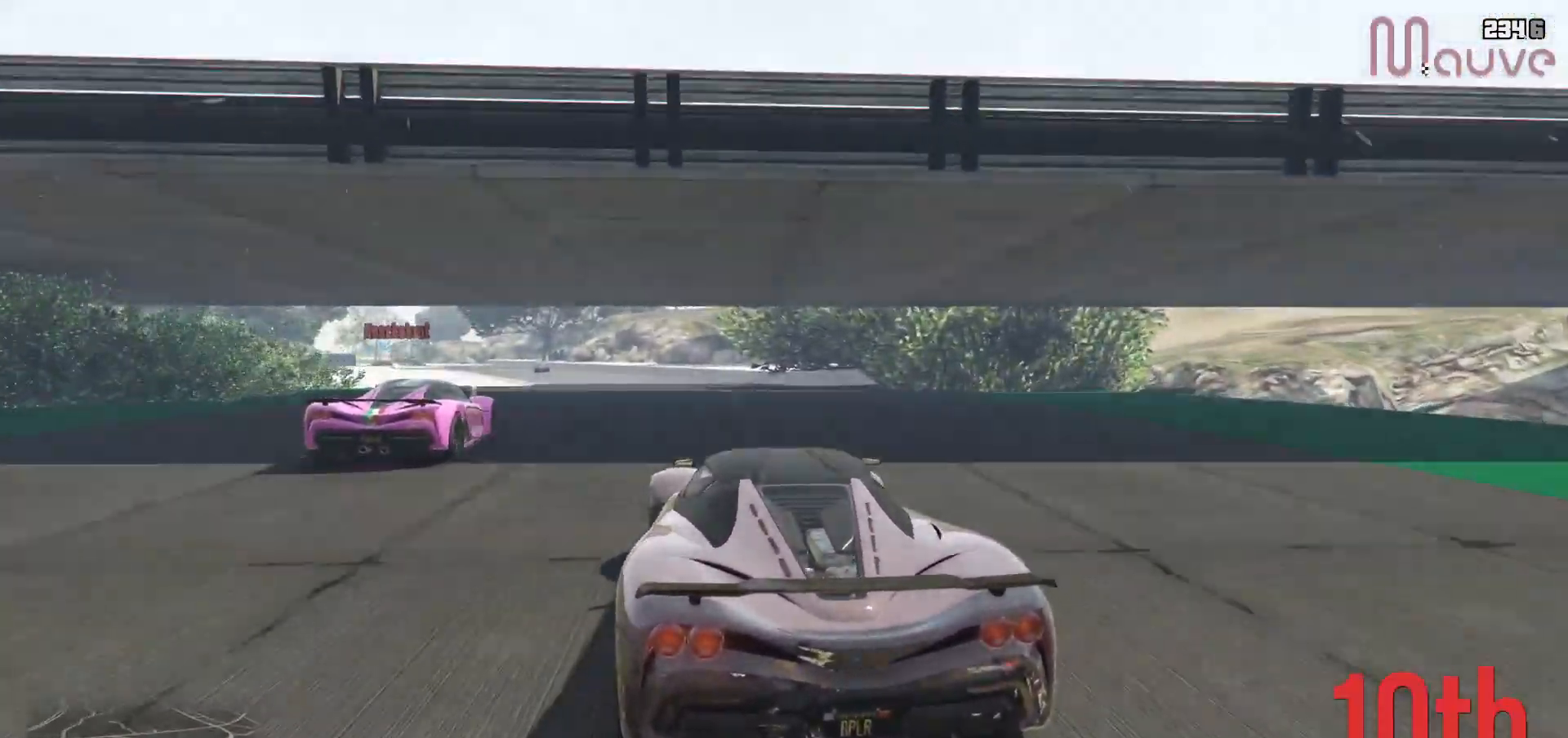
{"buttons": ["R2"], "left_stick": "center", "right_stick": "center", "events": [[67, "left_stick", "center"], [267, "left_stick", "left"], [400, "left_stick", "center"]]}
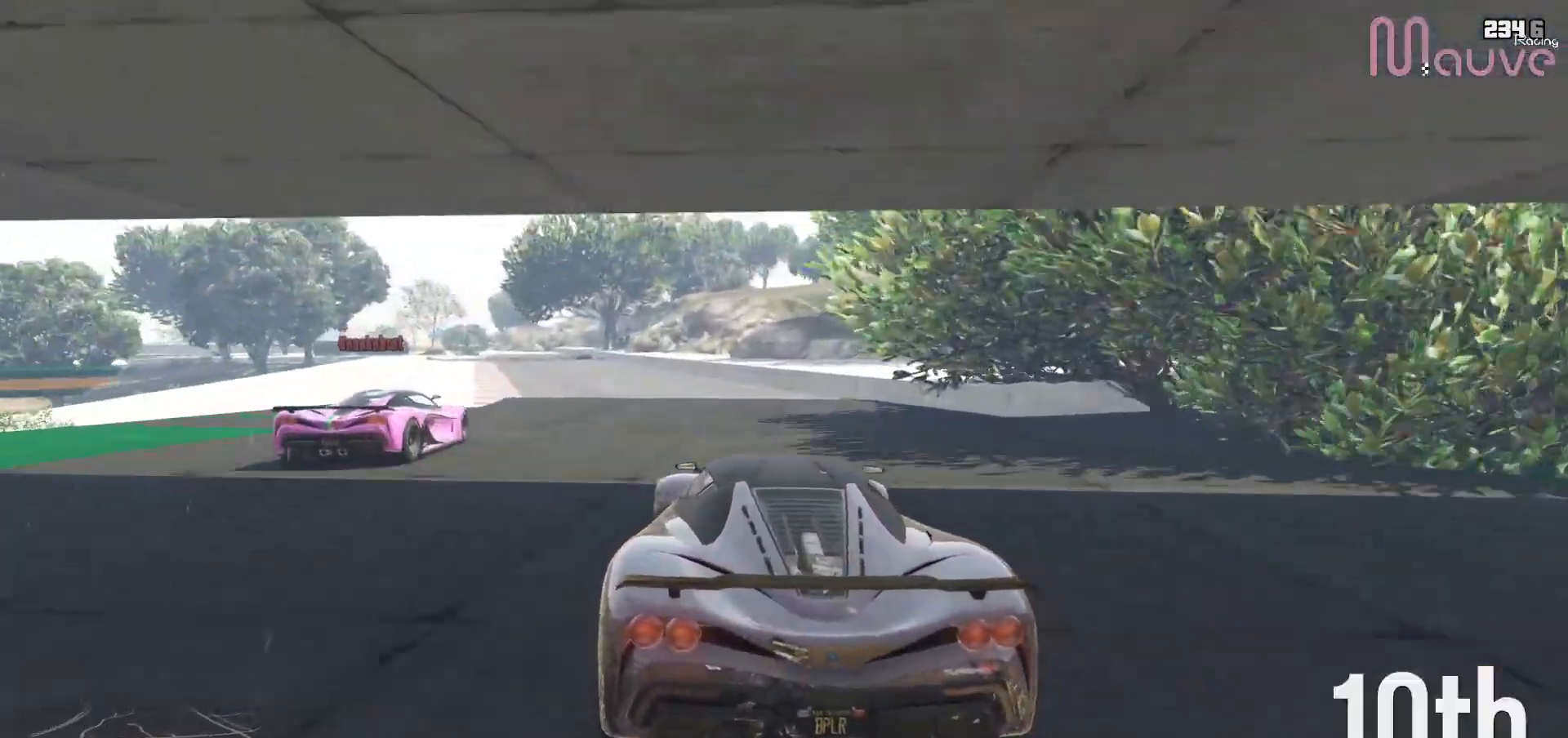
{"buttons": ["R2"], "left_stick": "left", "right_stick": "center", "events": [[217, "left_stick", "left"], [350, "left_stick", "center"], [483, "left_stick", "left"]]}
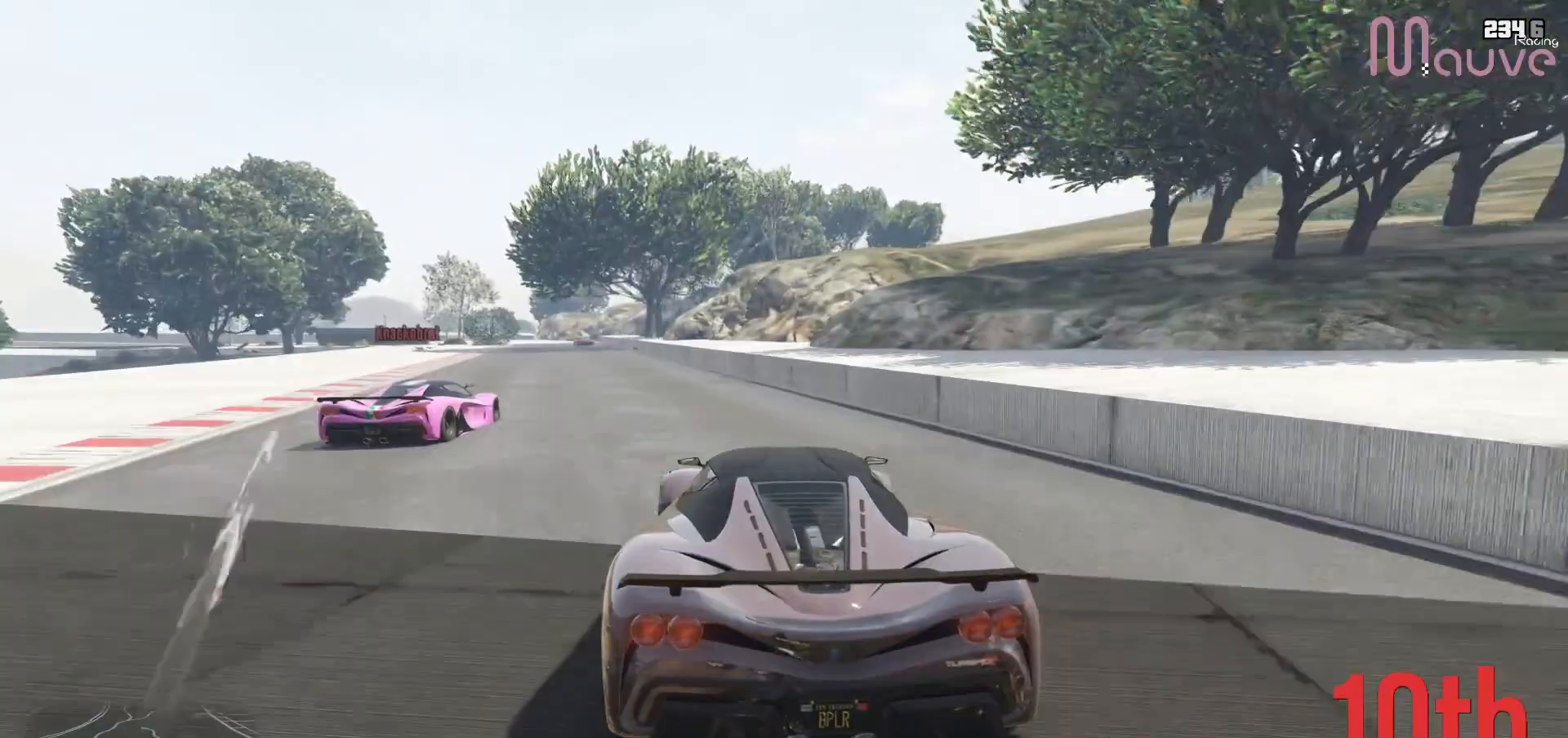
{"buttons": ["R2"], "left_stick": "center", "right_stick": "center", "events": [[150, "left_stick", "center"], [267, "left_stick", "left"], [383, "left_stick", "center"]]}
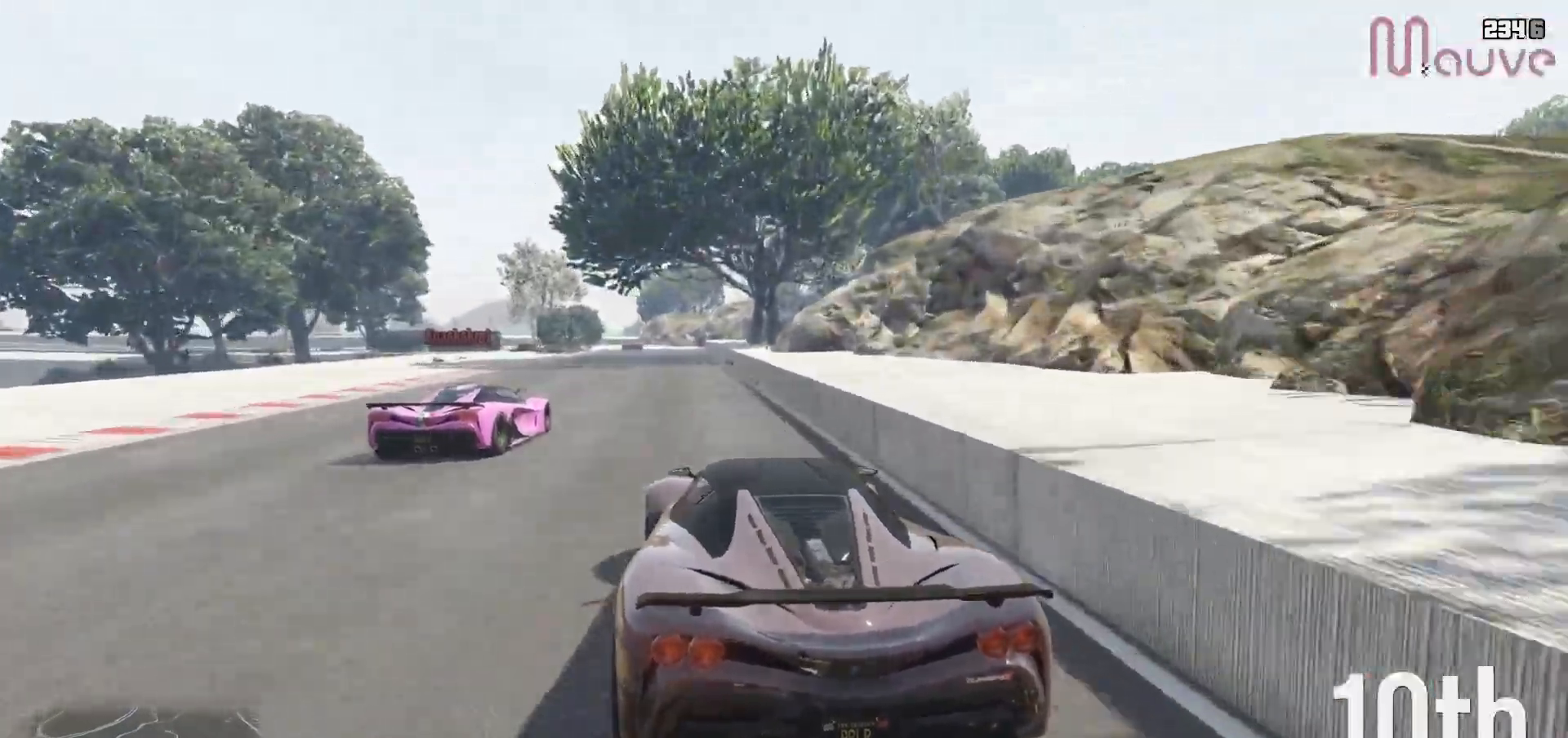
{"buttons": ["R2"], "left_stick": "center", "right_stick": "center", "events": [[67, "left_stick", "right"], [133, "left_stick", "center"], [383, "left_stick", "left"], [467, "left_stick", "center"]]}
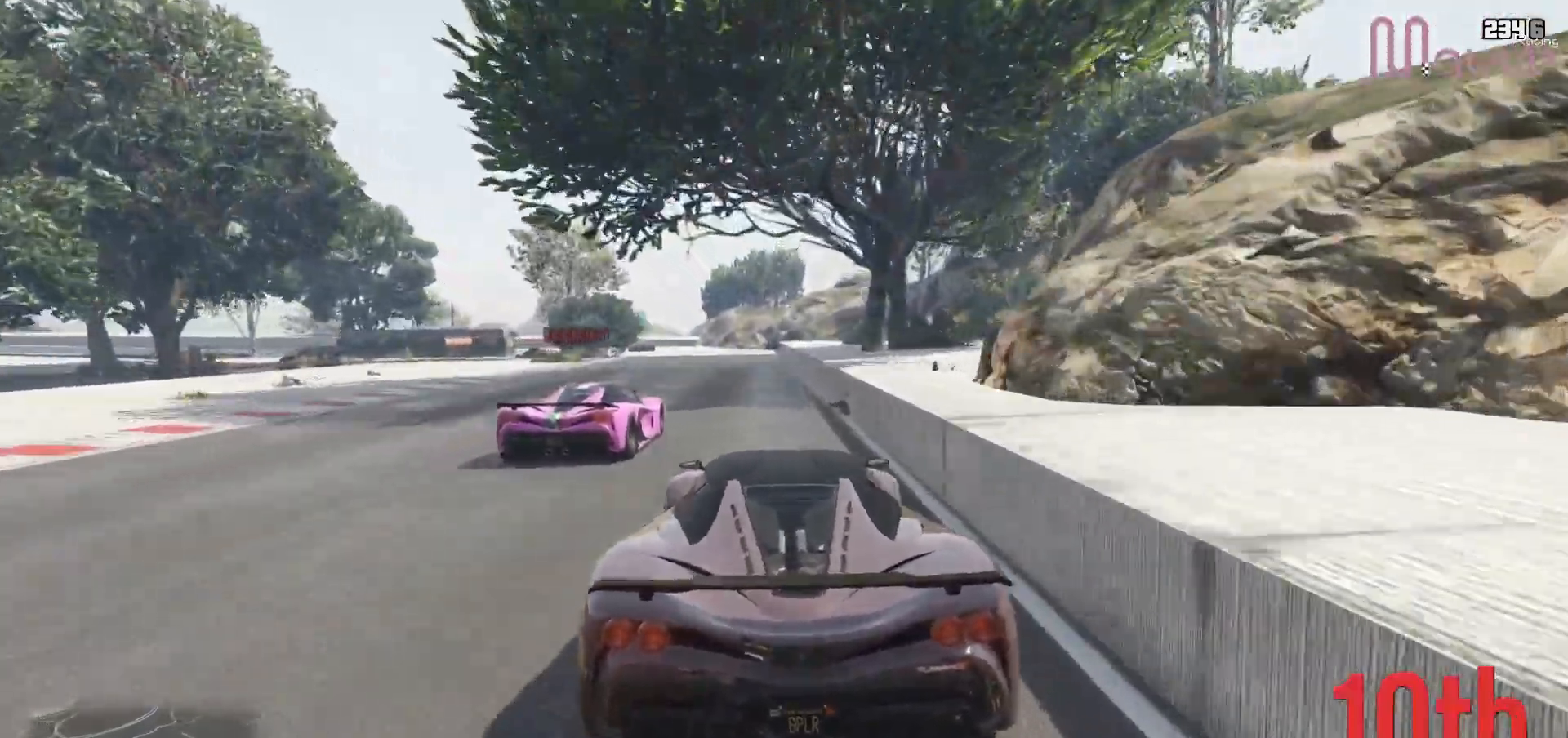
{"buttons": ["R2"], "left_stick": "center", "right_stick": "center", "events": [[117, "left_stick", "right"], [183, "left_stick", "center"], [350, "left_stick", "left"], [467, "left_stick", "center"]]}
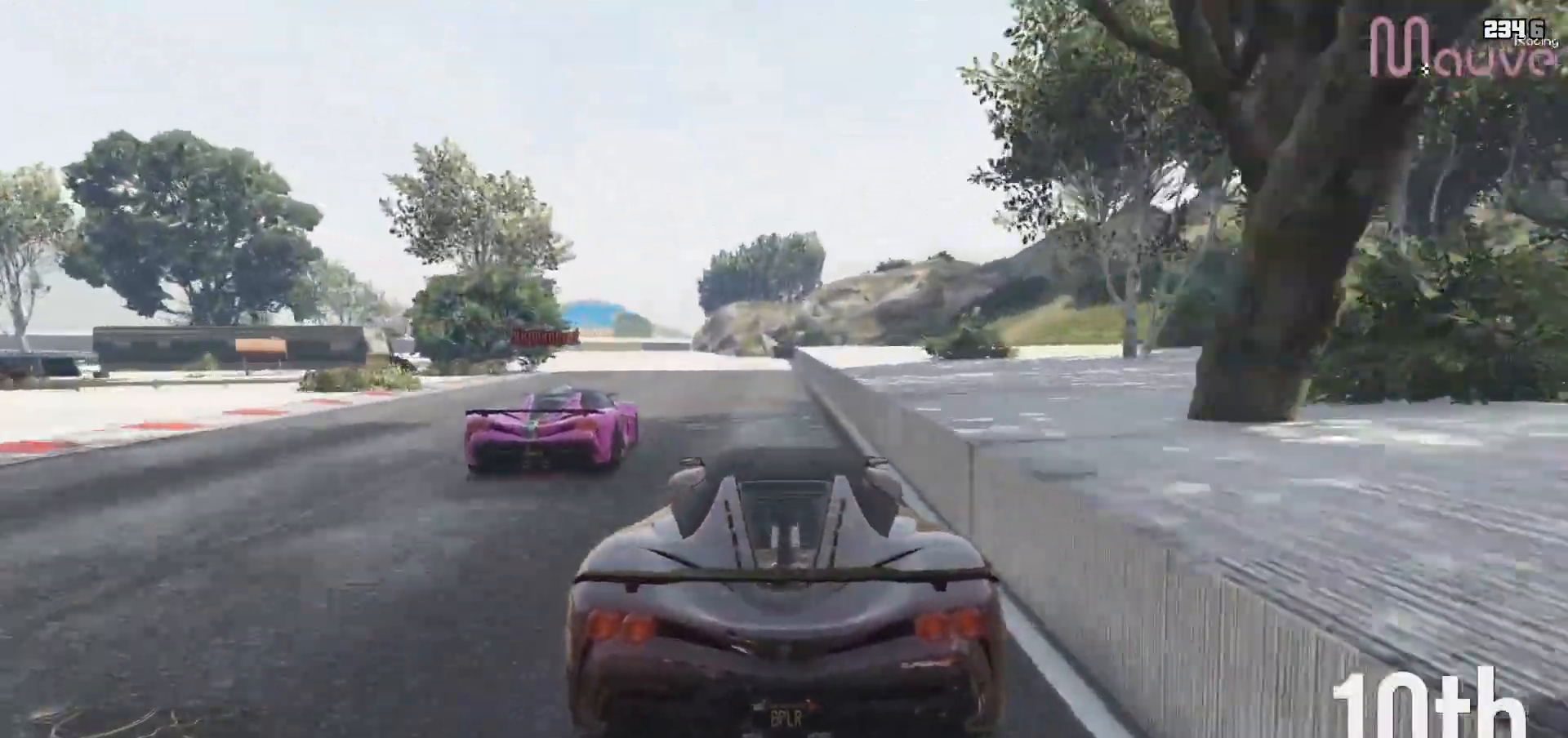
{"buttons": [], "left_stick": "left", "right_stick": "center", "events": [[150, "L2", "down"], [167, "left_stick", "left"], [183, "R2", "up"], [283, "L2", "up"], [317, "left_stick", "center"], [367, "L2", "down"], [367, "left_stick", "left"], [417, "L2", "up"]]}
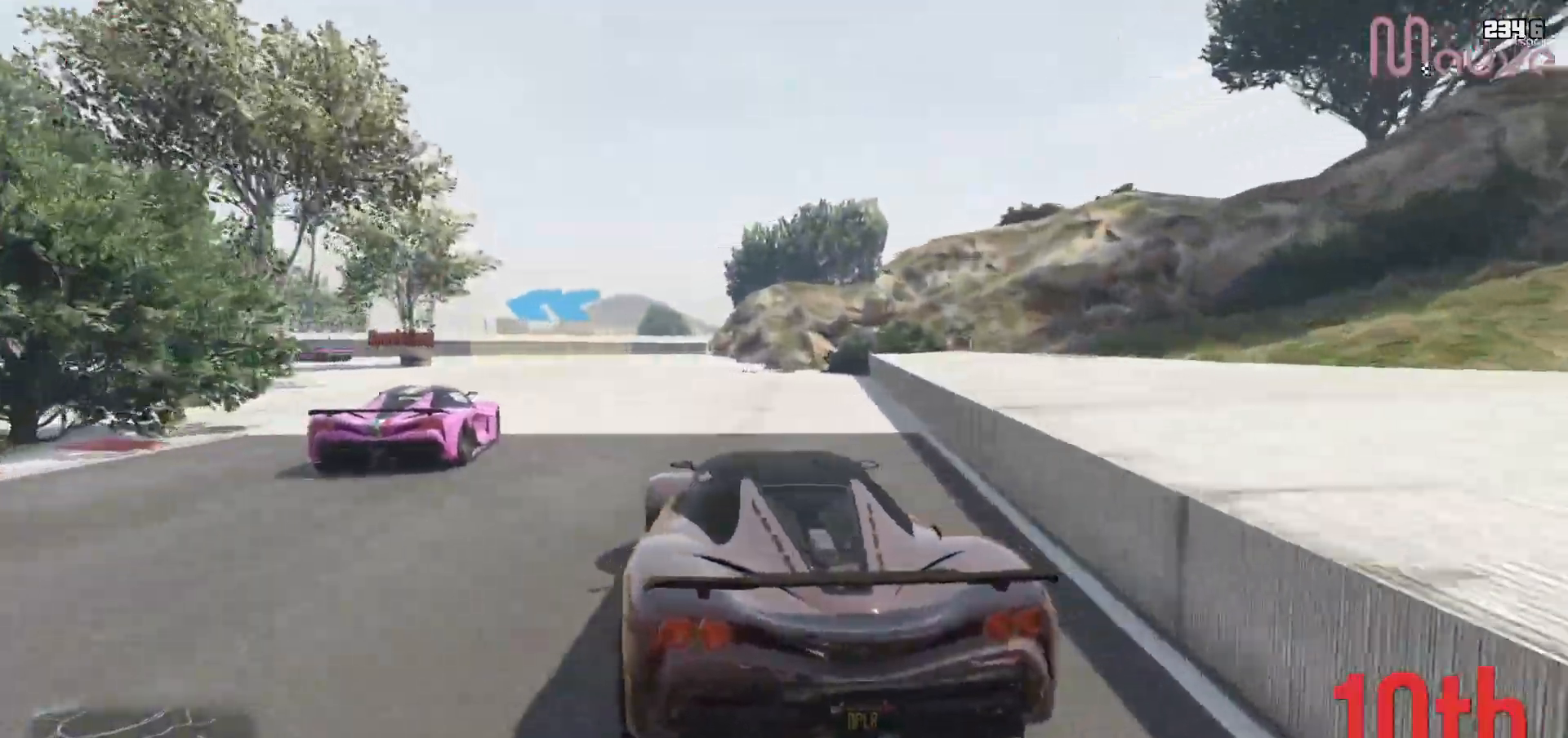
{"buttons": [], "left_stick": "left", "right_stick": "center", "events": [[33, "left_stick", "center"], [117, "left_stick", "left"], [283, "left_stick", "center"], [333, "left_stick", "left"]]}
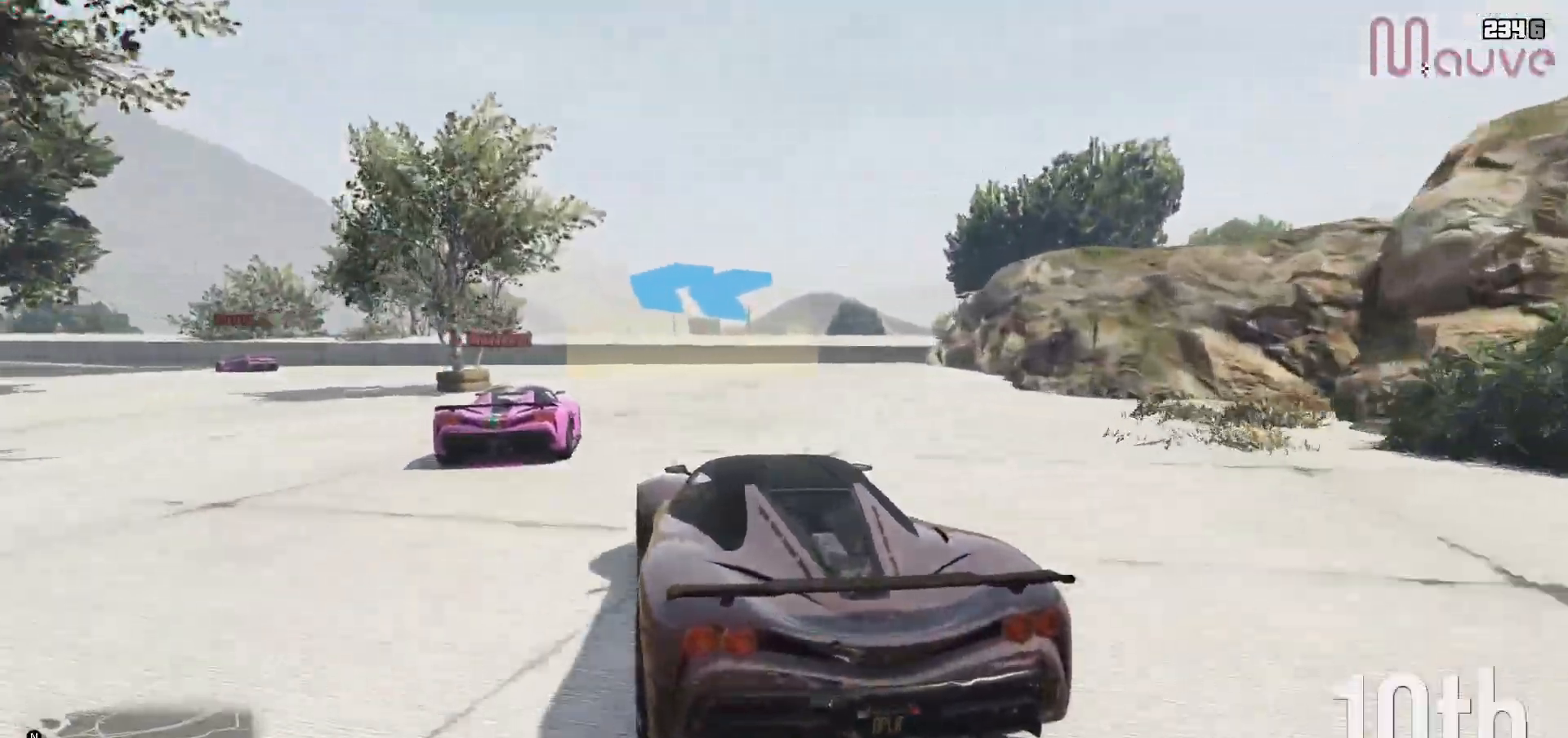
{"buttons": [], "left_stick": "left", "right_stick": "center", "events": [[267, "L2", "down"], [400, "L2", "up"]]}
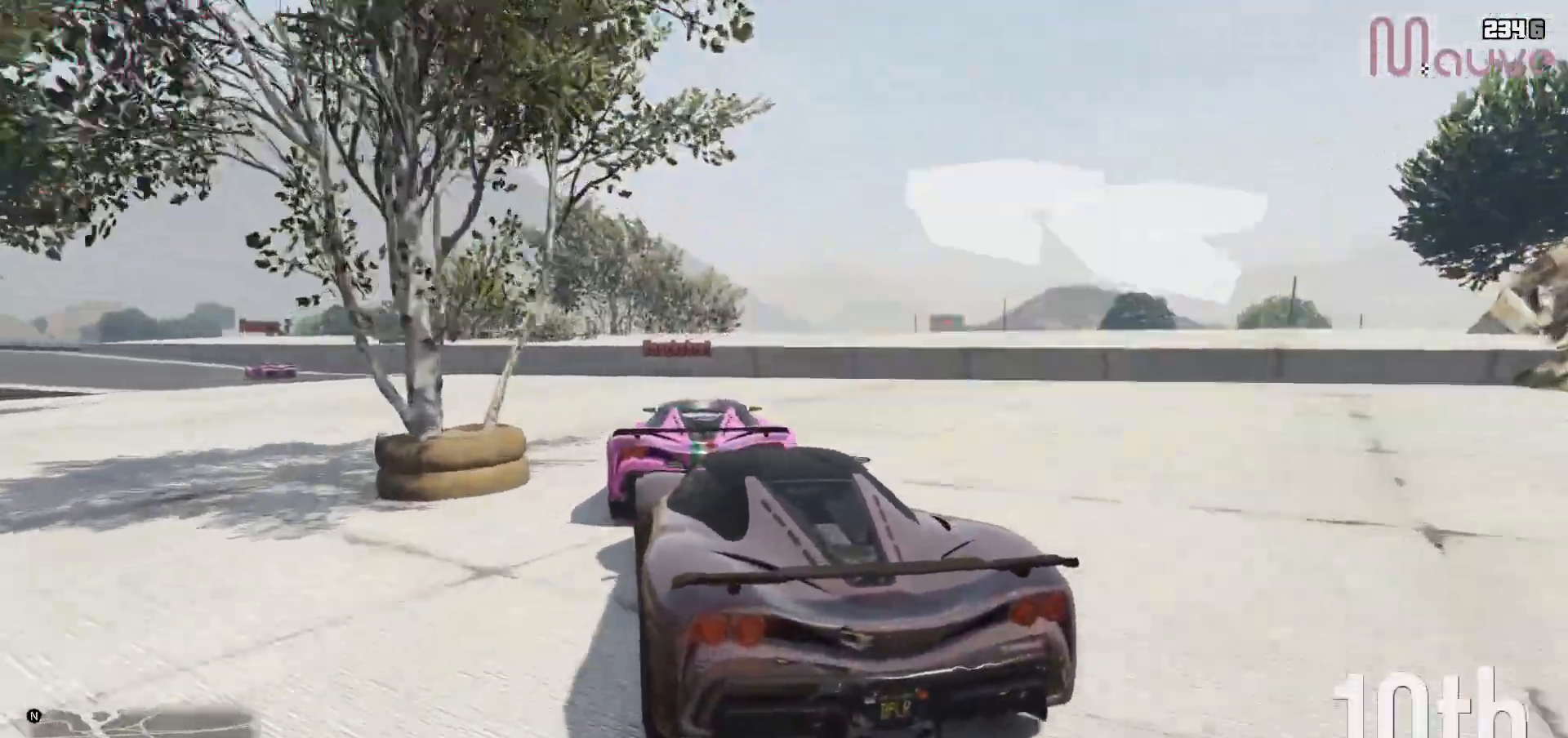
{"buttons": ["R2"], "left_stick": "center", "right_stick": "center", "events": [[17, "L2", "down"], [133, "L2", "up"], [133, "R2", "down"], [133, "left_stick", "center"], [200, "left_stick", "left"], [367, "left_stick", "center"]]}
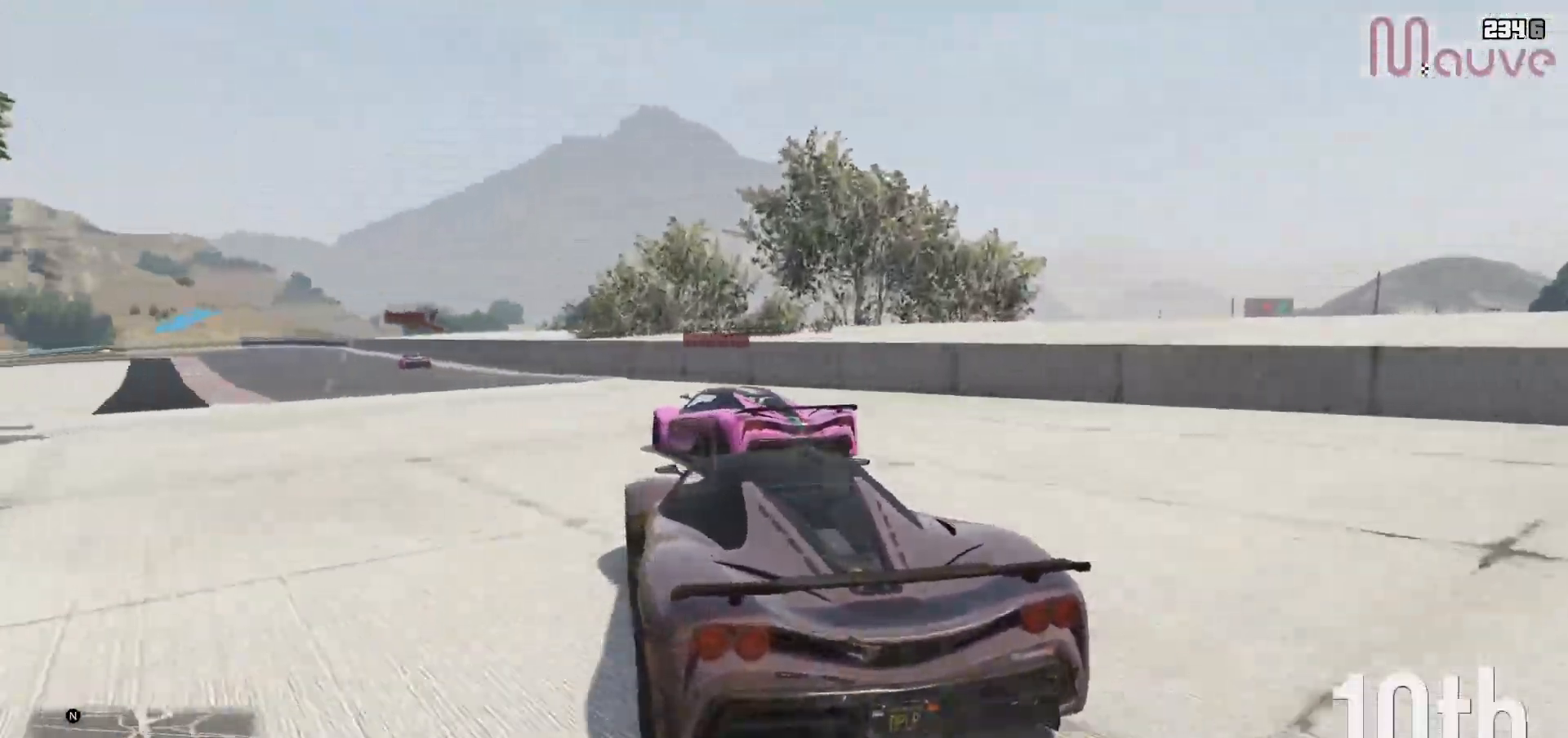
{"buttons": ["R2"], "left_stick": "center", "right_stick": "center", "events": [[150, "left_stick", "left"], [283, "left_stick", "center"]]}
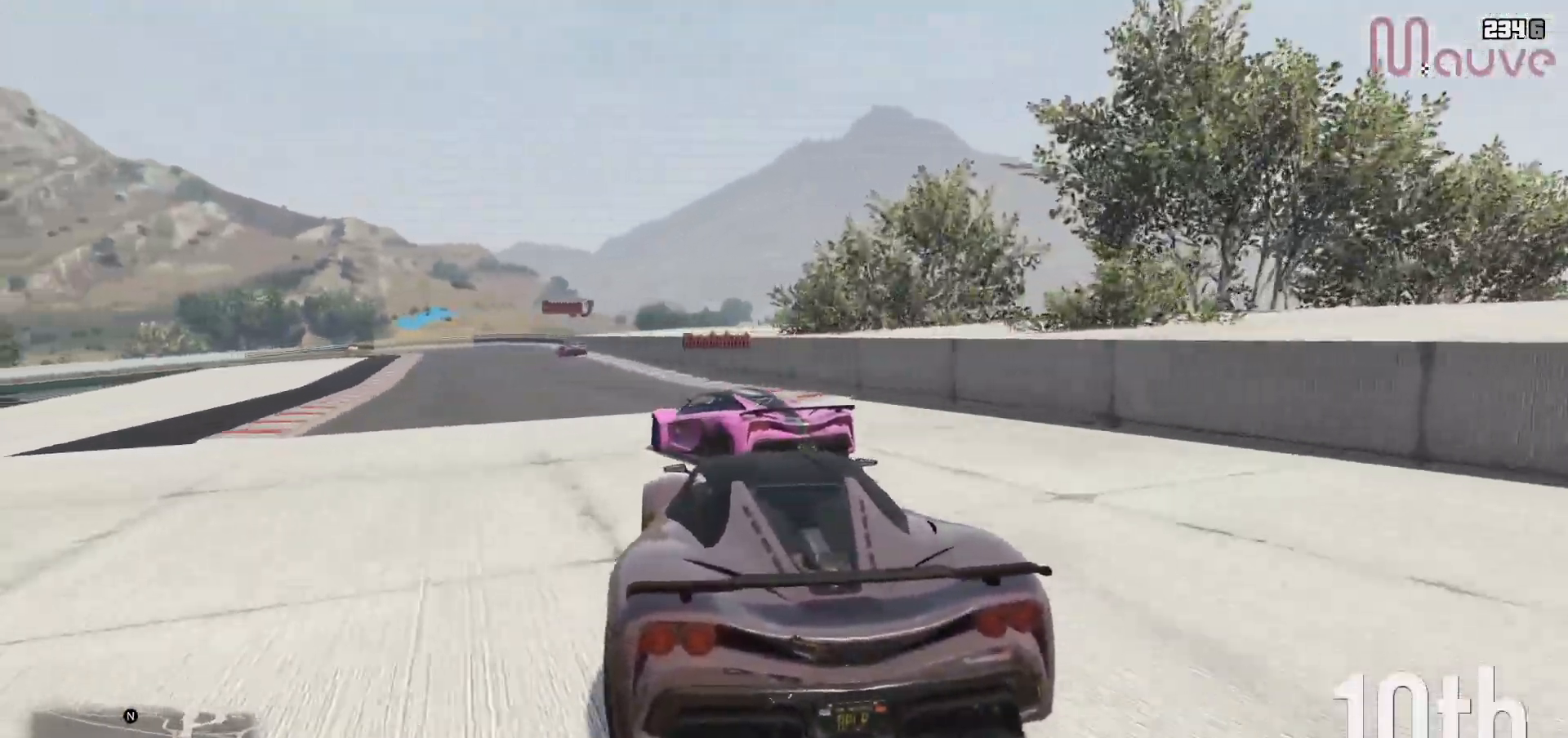
{"buttons": ["R2"], "left_stick": "center", "right_stick": "center", "events": [[67, "left_stick", "left"], [133, "left_stick", "center"], [367, "left_stick", "left"], [467, "left_stick", "center"]]}
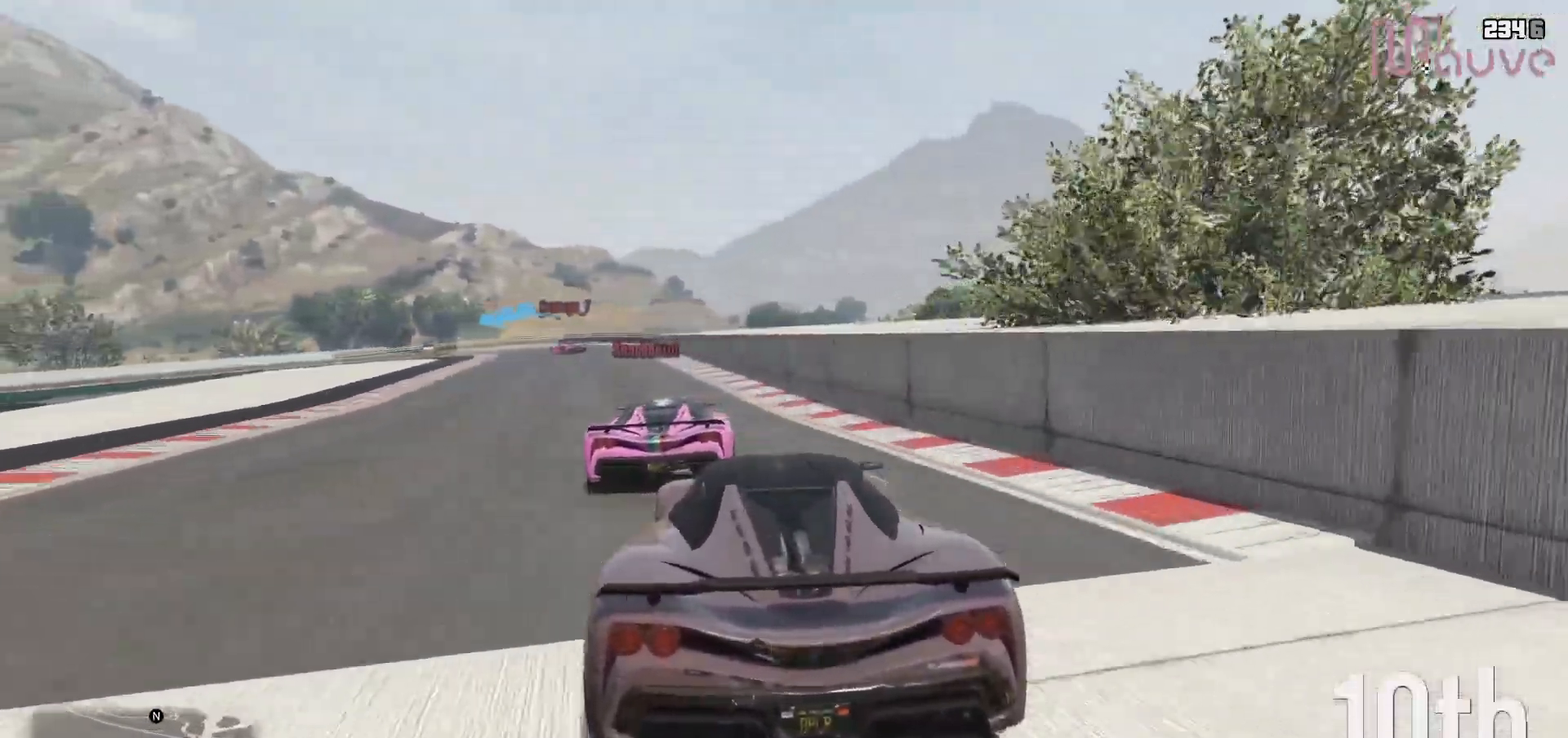
{"buttons": ["R2"], "left_stick": "center", "right_stick": "center", "events": [[200, "left_stick", "left"], [283, "left_stick", "center"]]}
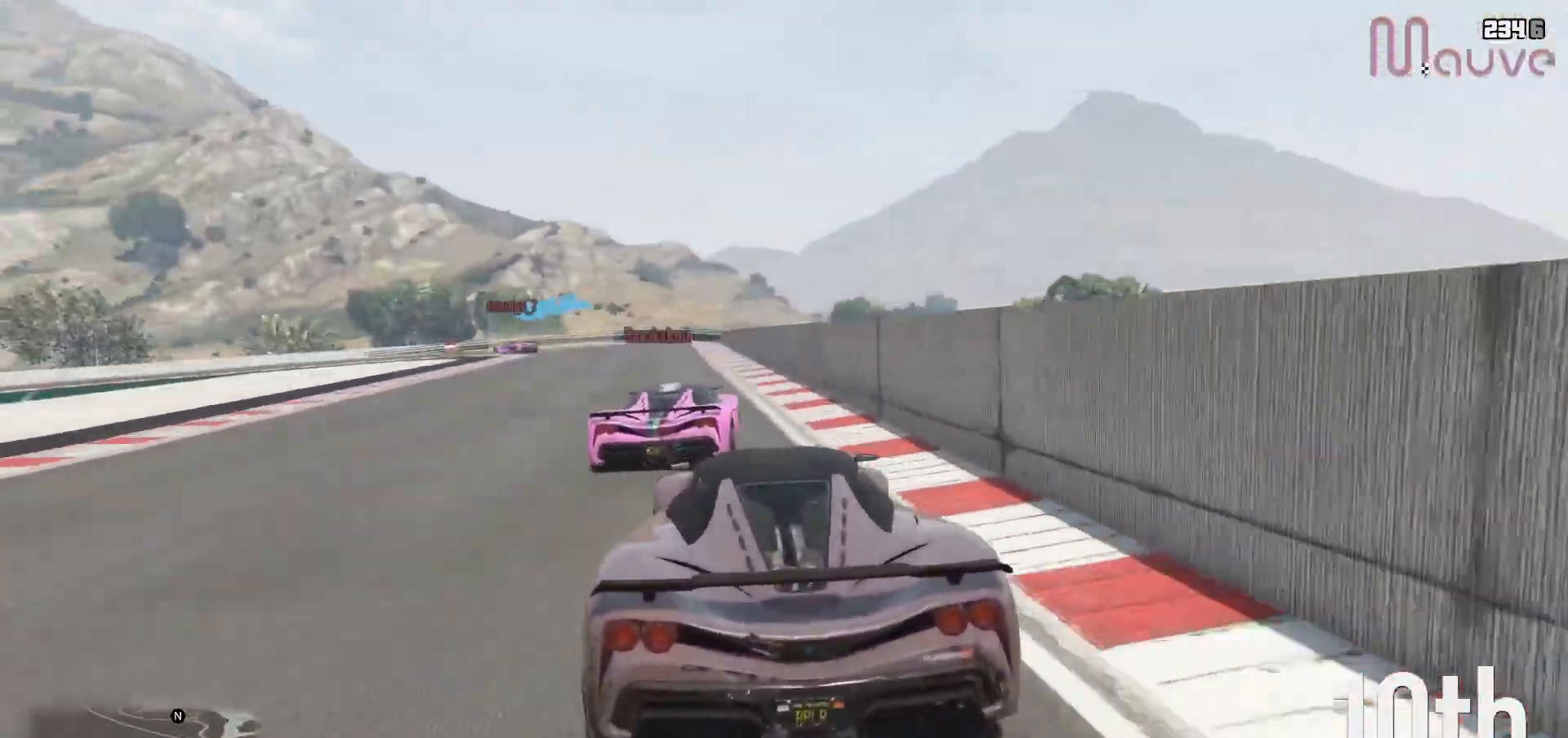
{"buttons": [], "left_stick": "right", "right_stick": "center", "events": [[233, "left_stick", "left"], [333, "left_stick", "center"], [367, "R2", "up"], [483, "left_stick", "right"]]}
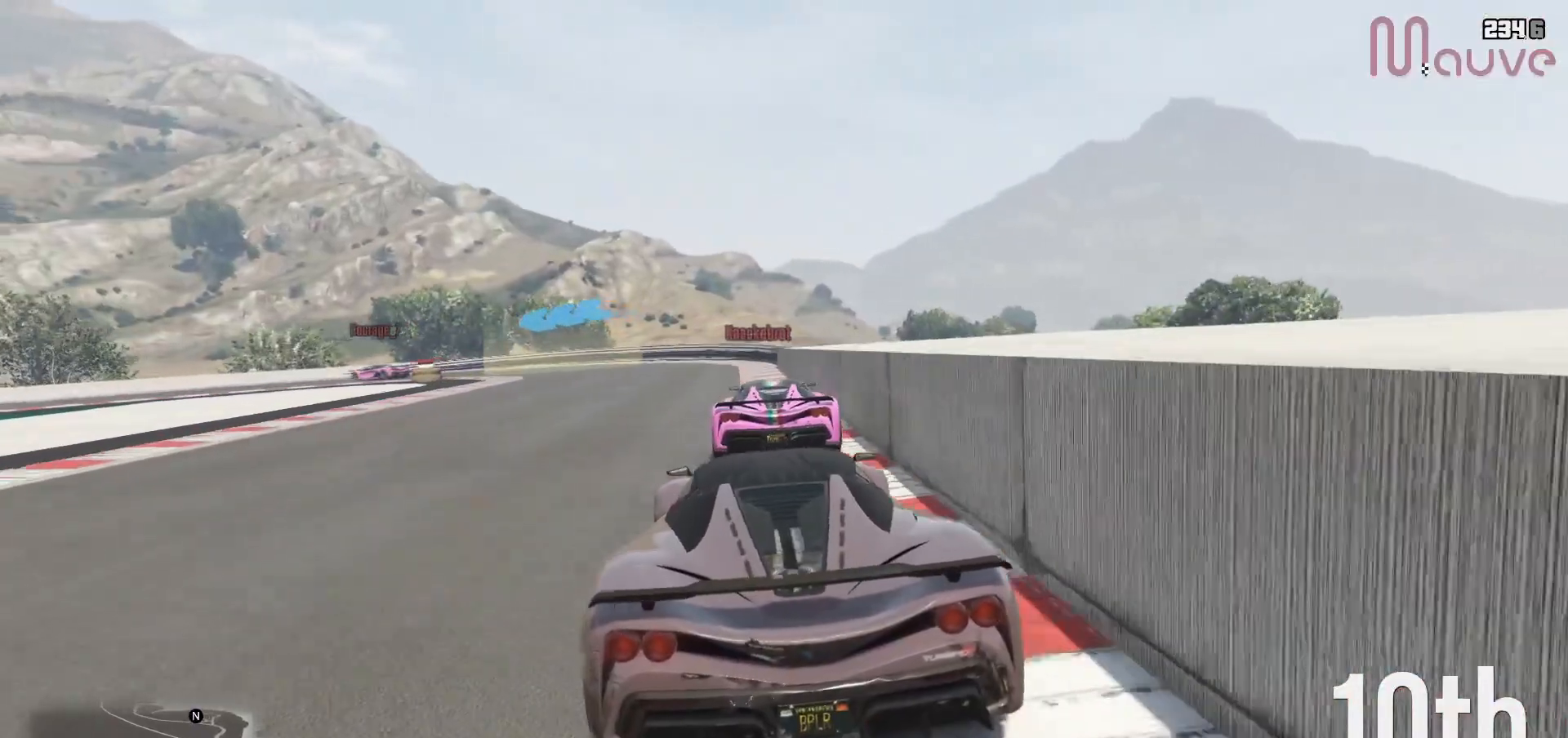
{"buttons": [], "left_stick": "center", "right_stick": "center", "events": [[83, "left_stick", "center"], [133, "R2", "down"], [300, "left_stick", "left"], [450, "R2", "up"], [467, "left_stick", "center"]]}
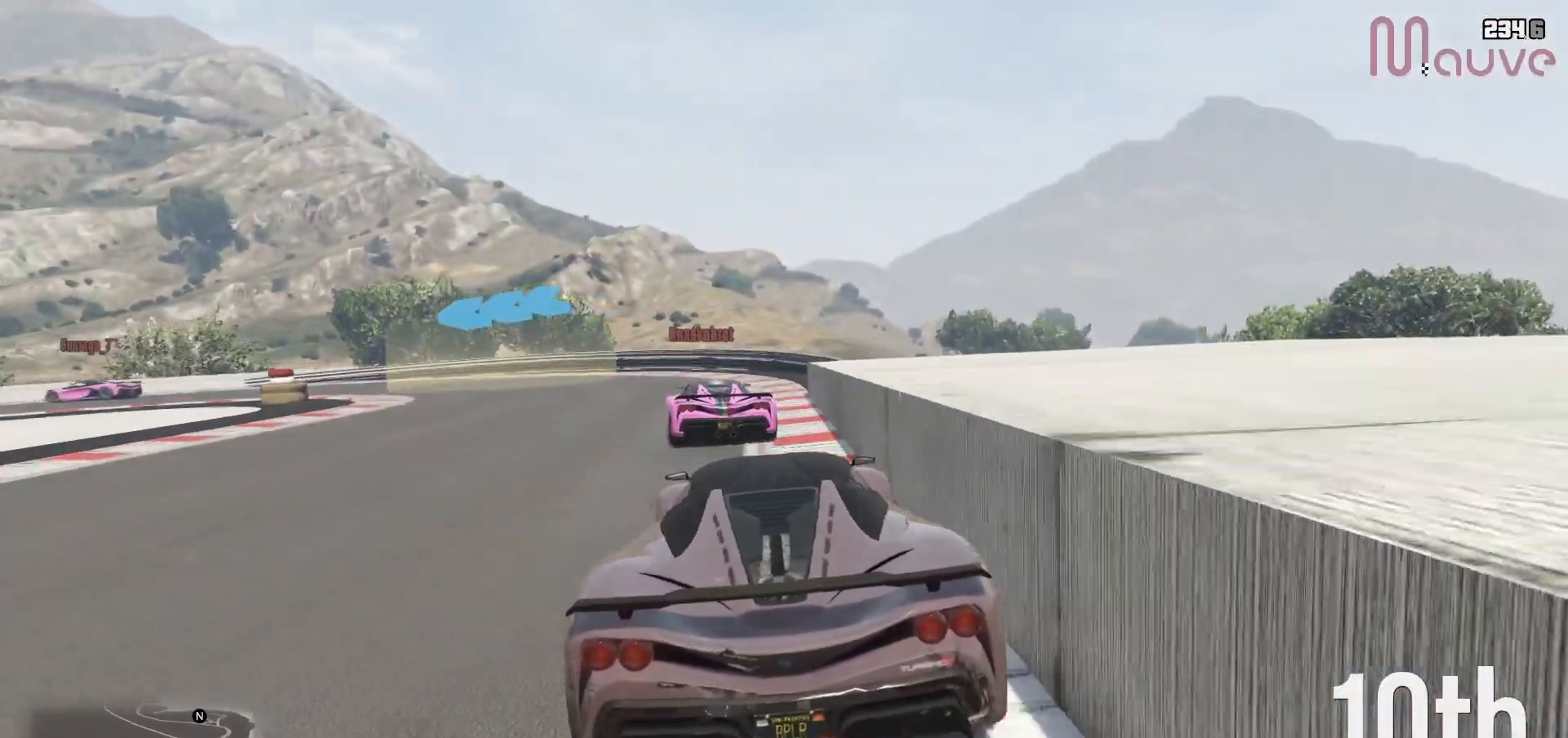
{"buttons": [], "left_stick": "center", "right_stick": "center", "events": [[33, "L2", "down"], [50, "left_stick", "left"], [167, "L2", "up"], [500, "left_stick", "center"]]}